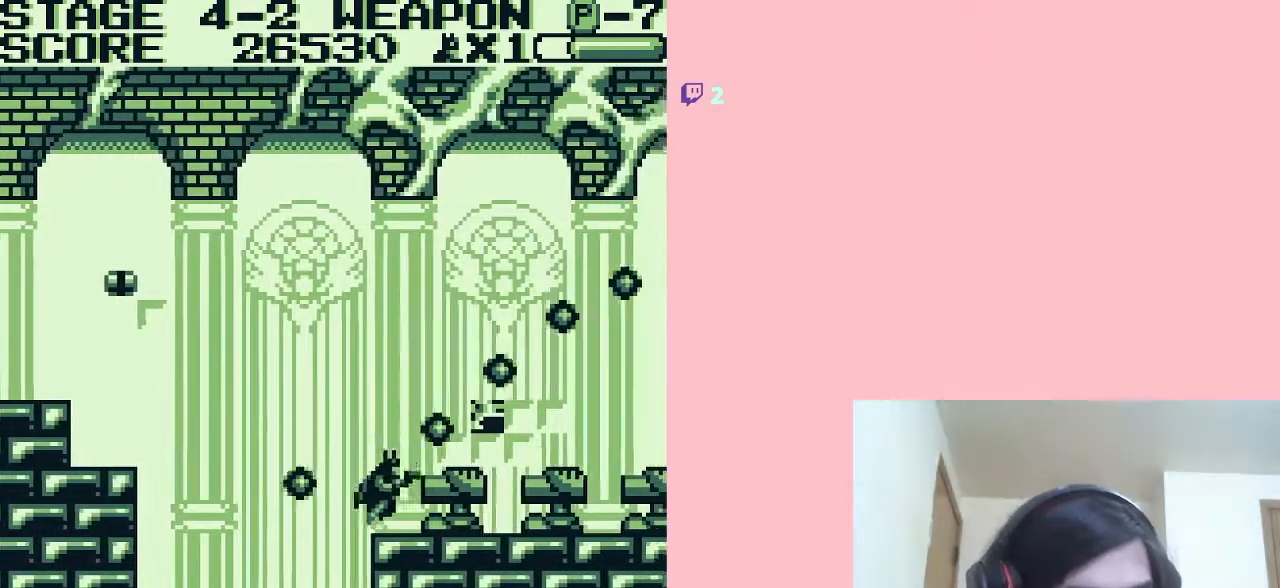
Gameplay with a controller (Nintendo layout); each line is a JSON object with the inputs held at the frame after it. "events" lists button and stick changes between this image and that frame as [ms after this image, input, new state], when the widget could be followed in between. Not read: L2 L3 R2 R3.
{"buttons": ["B", "DPAD_DOWN"], "left_stick": "center", "right_stick": "center", "events": [[33, "DPAD_RIGHT", "up"], [117, "DPAD_DOWN", "down"]]}
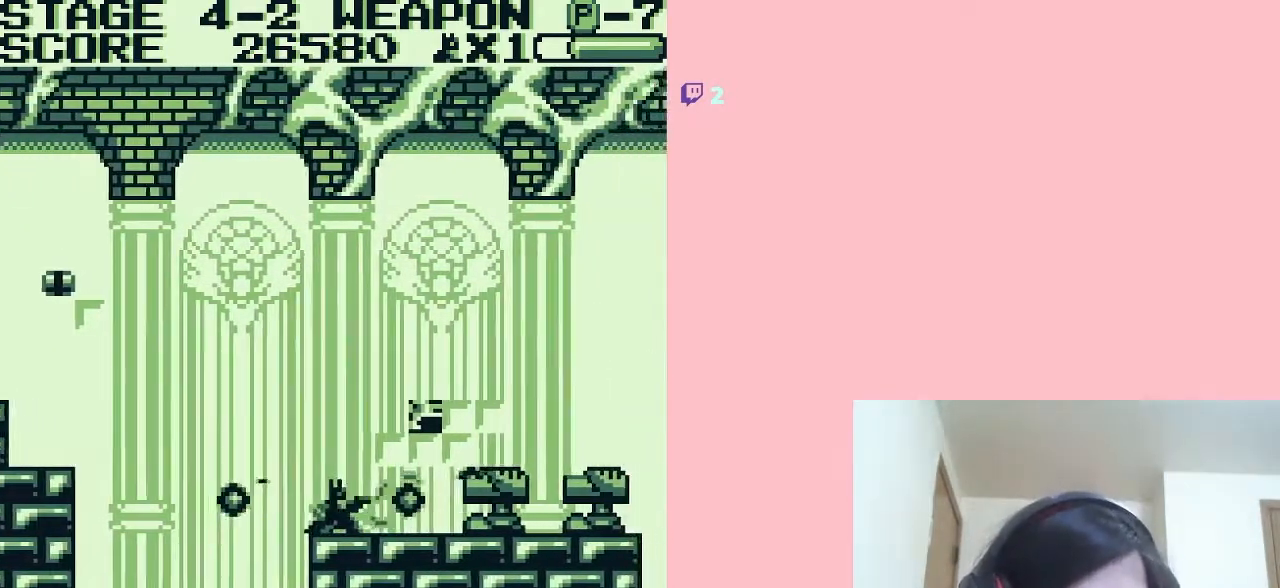
{"buttons": ["B", "DPAD_DOWN"], "left_stick": "center", "right_stick": "center", "events": [[267, "B", "up"], [300, "B", "down"]]}
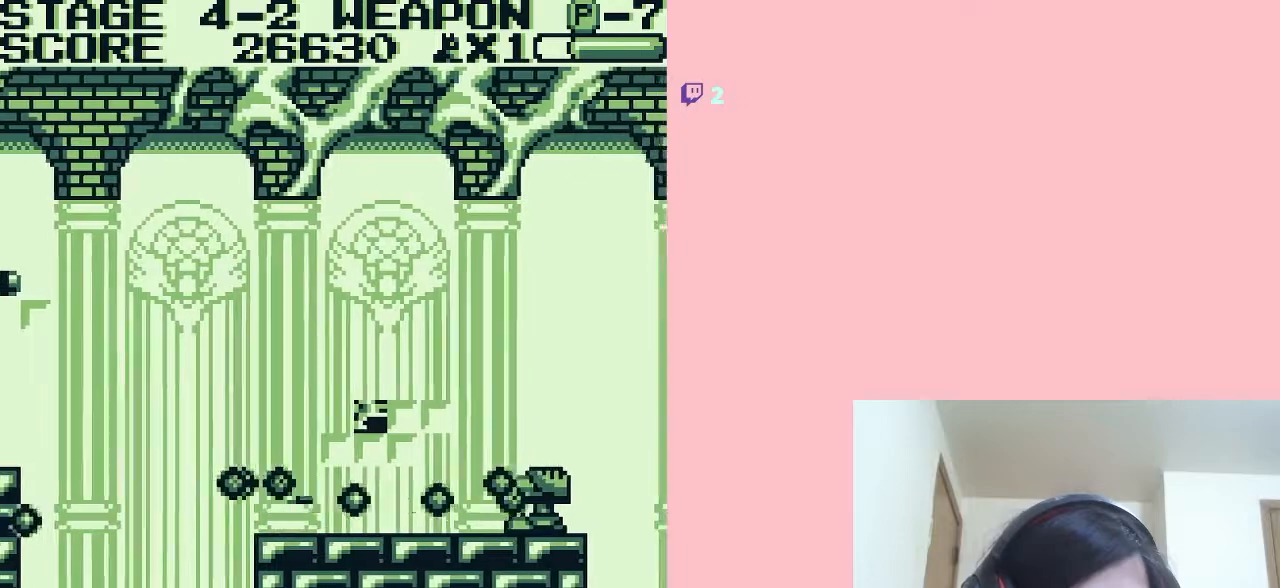
{"buttons": ["DPAD_DOWN"], "left_stick": "center", "right_stick": "center", "events": [[150, "B", "up"], [150, "DPAD_DOWN", "up"], [150, "DPAD_RIGHT", "down"], [300, "B", "down"], [367, "B", "up"], [400, "B", "down"], [400, "DPAD_DOWN", "down"], [400, "DPAD_RIGHT", "up"], [450, "B", "up"]]}
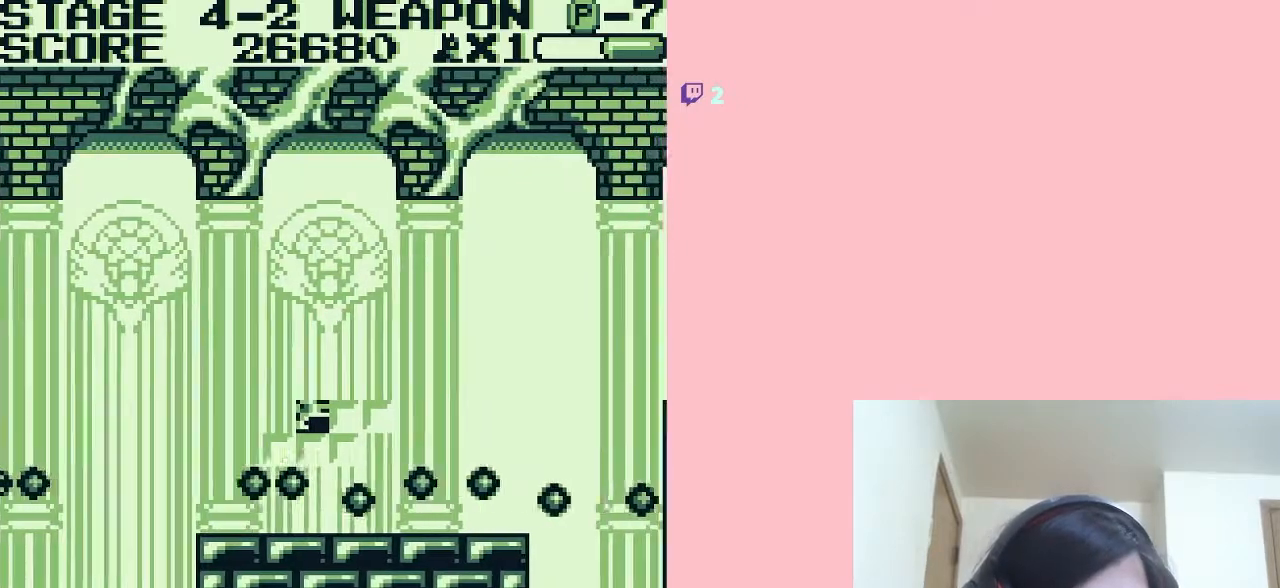
{"buttons": ["B", "DPAD_RIGHT"], "left_stick": "center", "right_stick": "center", "events": [[17, "B", "down"], [50, "B", "up"], [117, "B", "down"], [150, "B", "up"], [150, "DPAD_RIGHT", "down"], [167, "DPAD_DOWN", "up"], [200, "B", "down"]]}
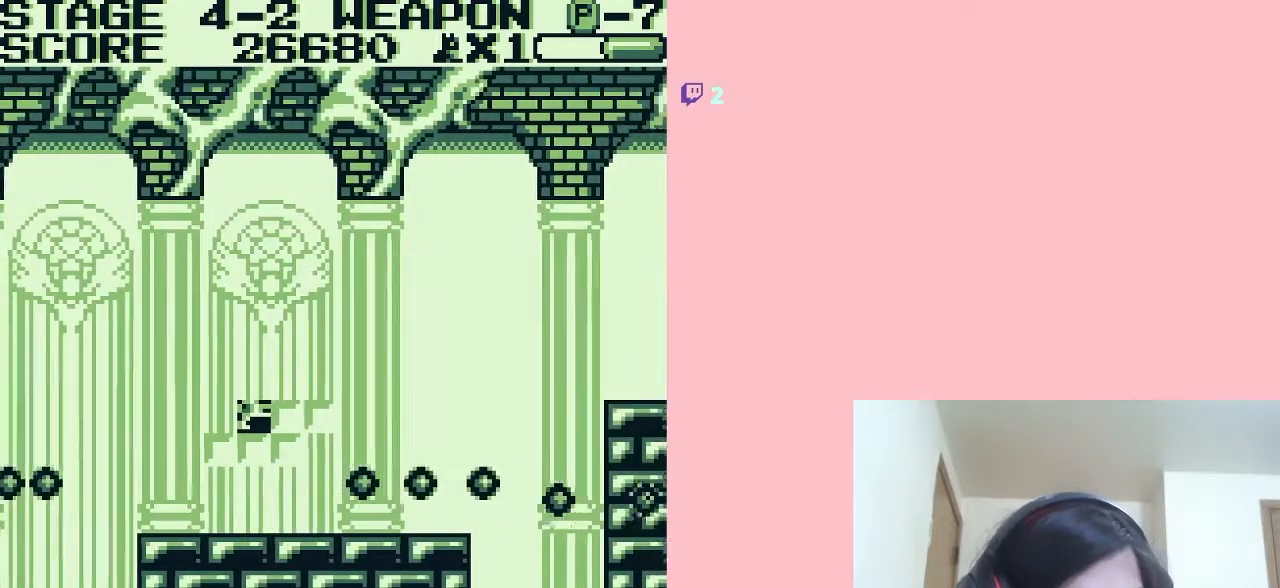
{"buttons": ["A", "DPAD_RIGHT"], "left_stick": "center", "right_stick": "center", "events": [[433, "A", "down"], [450, "B", "up"]]}
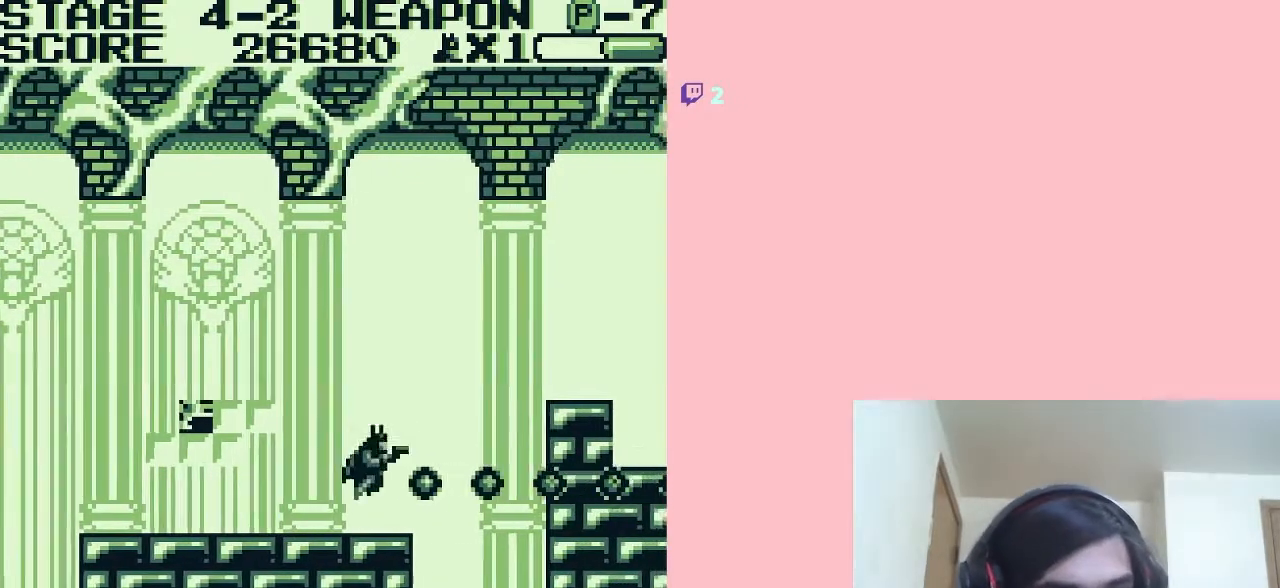
{"buttons": ["A", "B", "DPAD_RIGHT"], "left_stick": "center", "right_stick": "center", "events": [[17, "B", "down"], [50, "B", "up"], [117, "B", "down"], [133, "B", "up"], [200, "B", "down"], [283, "B", "up"], [317, "B", "down"], [333, "B", "up"], [400, "B", "down"], [467, "B", "up"], [500, "B", "down"]]}
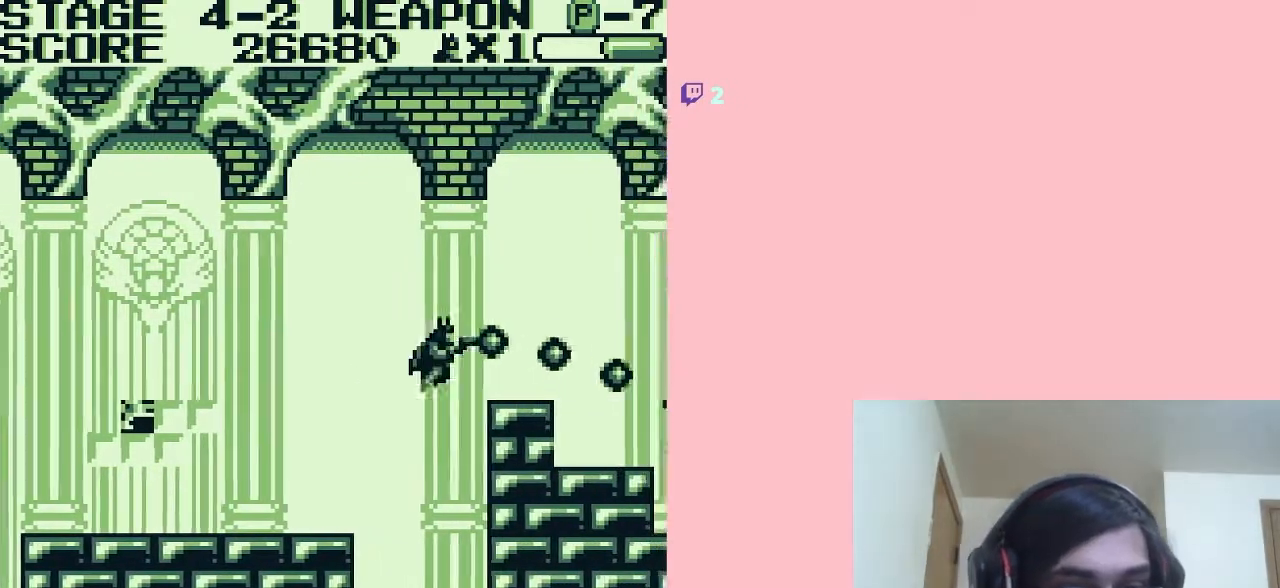
{"buttons": ["DPAD_DOWN", "DPAD_RIGHT"], "left_stick": "center", "right_stick": "center", "events": [[50, "B", "up"], [117, "B", "down"], [150, "B", "up"], [217, "B", "down"], [233, "B", "up"], [300, "A", "up"], [300, "B", "down"], [367, "B", "up"], [400, "B", "down"], [400, "DPAD_DOWN", "down"], [450, "B", "up"]]}
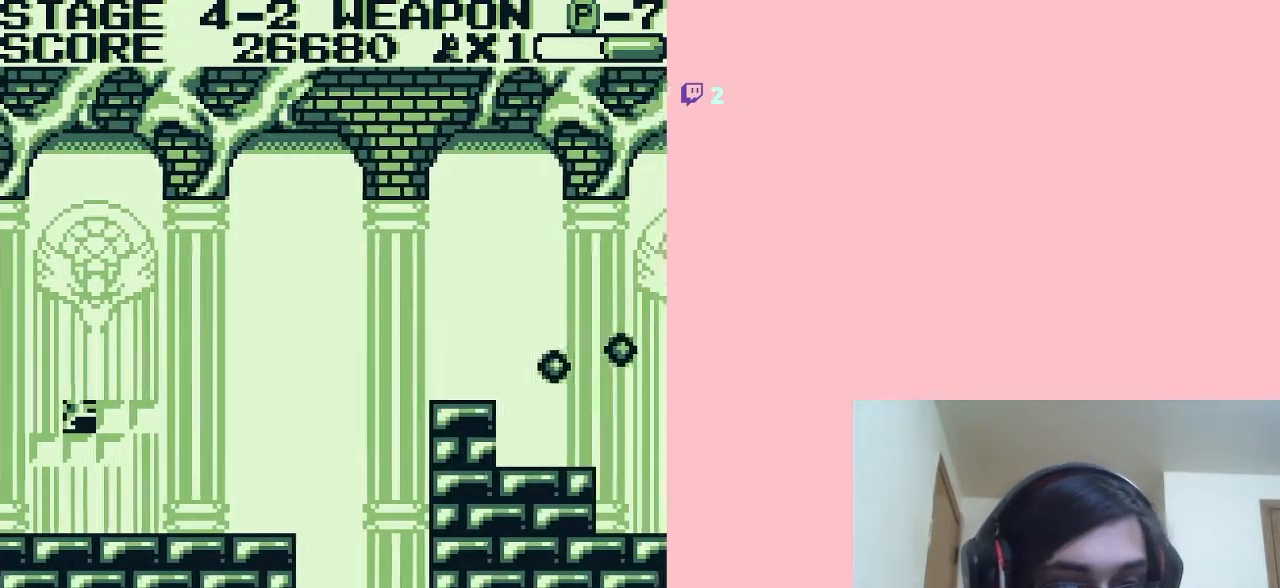
{"buttons": ["B", "DPAD_DOWN", "DPAD_RIGHT"], "left_stick": "center", "right_stick": "center", "events": [[17, "B", "down"], [17, "DPAD_DOWN", "up"], [50, "B", "up"], [117, "B", "down"], [133, "B", "up"], [200, "B", "down"], [200, "DPAD_DOWN", "down"], [367, "DPAD_DOWN", "up"], [500, "DPAD_DOWN", "down"]]}
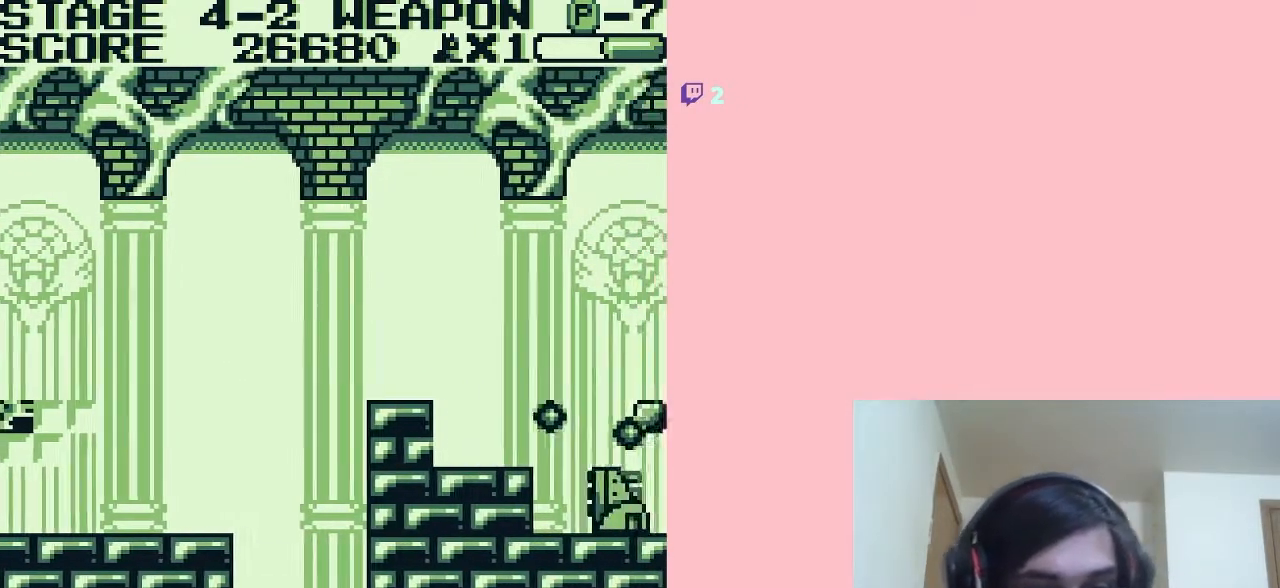
{"buttons": ["B", "DPAD_DOWN"], "left_stick": "center", "right_stick": "center", "events": [[33, "DPAD_RIGHT", "up"]]}
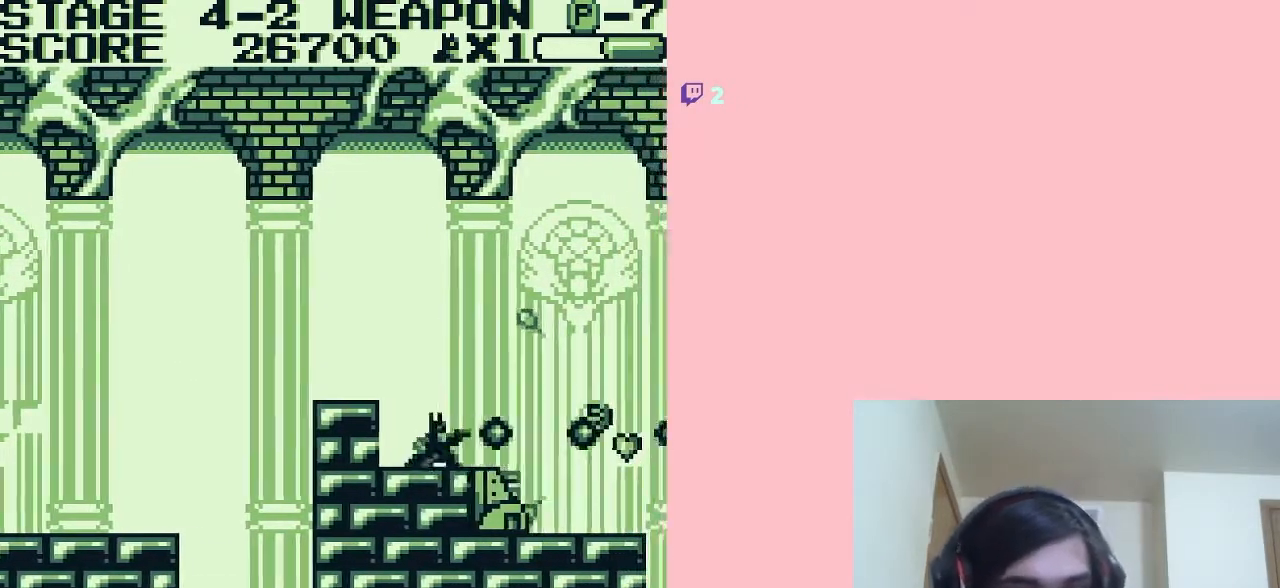
{"buttons": ["B", "DPAD_RIGHT"], "left_stick": "center", "right_stick": "center", "events": [[50, "B", "up"], [317, "B", "down"], [333, "B", "up"], [400, "B", "down"], [400, "DPAD_DOWN", "up"], [400, "DPAD_RIGHT", "down"], [467, "B", "up"], [500, "B", "down"]]}
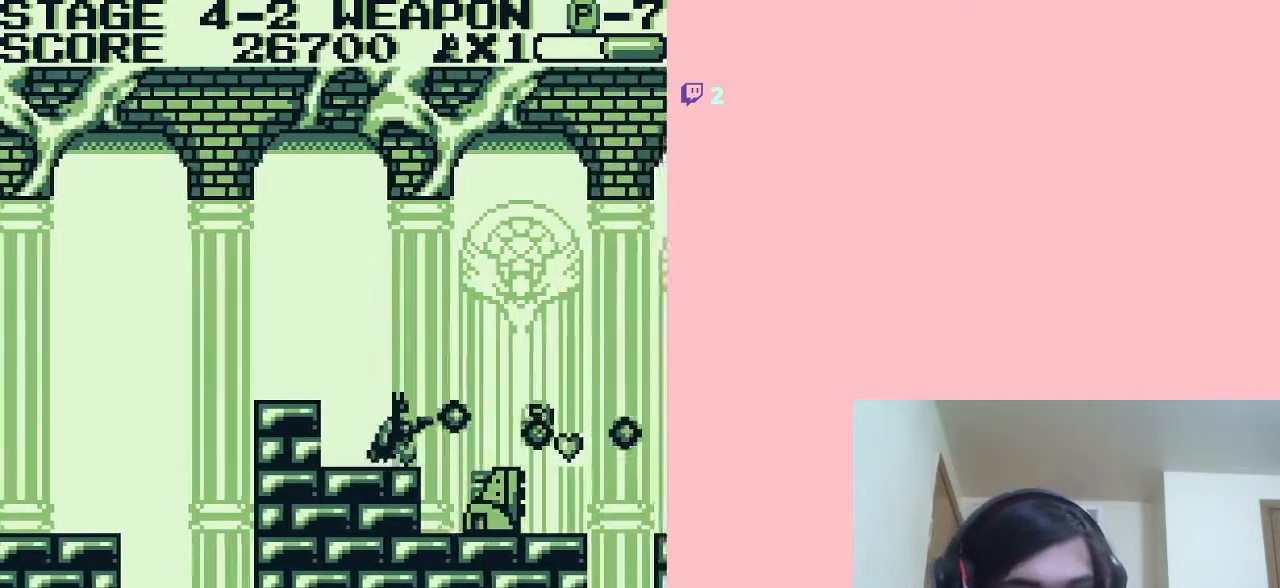
{"buttons": ["DPAD_RIGHT"], "left_stick": "center", "right_stick": "center", "events": [[50, "B", "up"], [117, "B", "down"], [150, "B", "up"], [150, "DPAD_DOWN", "down"], [150, "DPAD_RIGHT", "up"], [217, "B", "down"], [233, "B", "up"], [300, "B", "down"], [367, "B", "up"], [367, "DPAD_DOWN", "up"], [367, "DPAD_RIGHT", "down"], [400, "B", "down"], [450, "B", "up"]]}
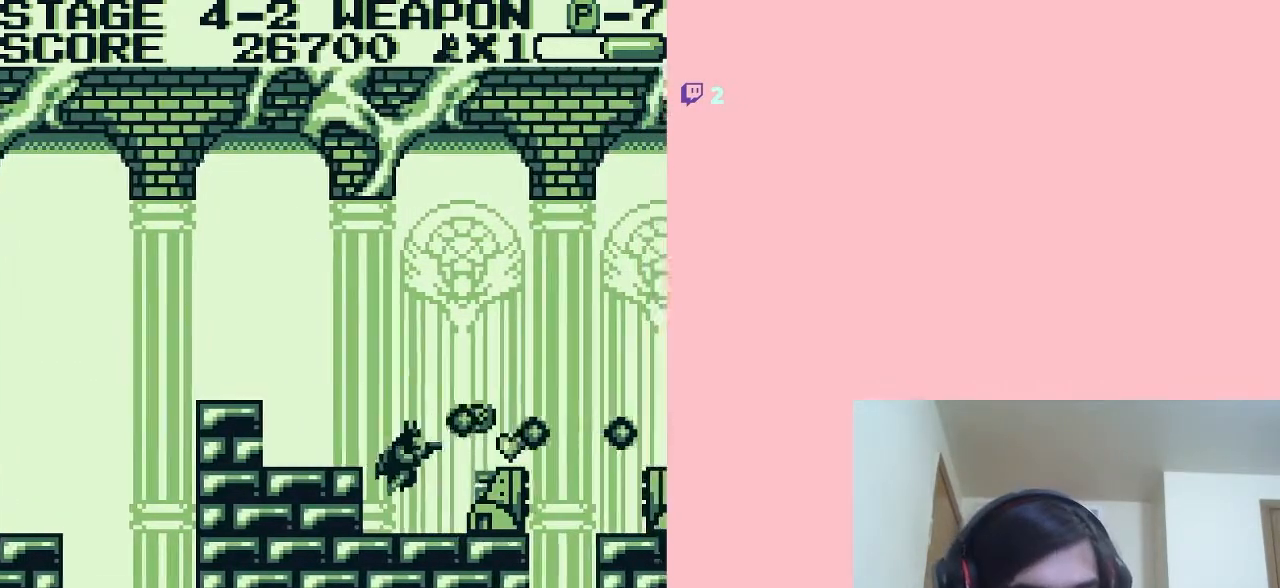
{"buttons": ["B"], "left_stick": "center", "right_stick": "center", "events": [[17, "B", "down"], [50, "B", "up"], [83, "DPAD_DOWN", "down"], [117, "B", "down"], [117, "DPAD_RIGHT", "up"], [133, "B", "up"], [217, "B", "down"], [250, "B", "up"], [317, "B", "down"], [333, "B", "up"], [367, "B", "down"], [367, "DPAD_DOWN", "up"]]}
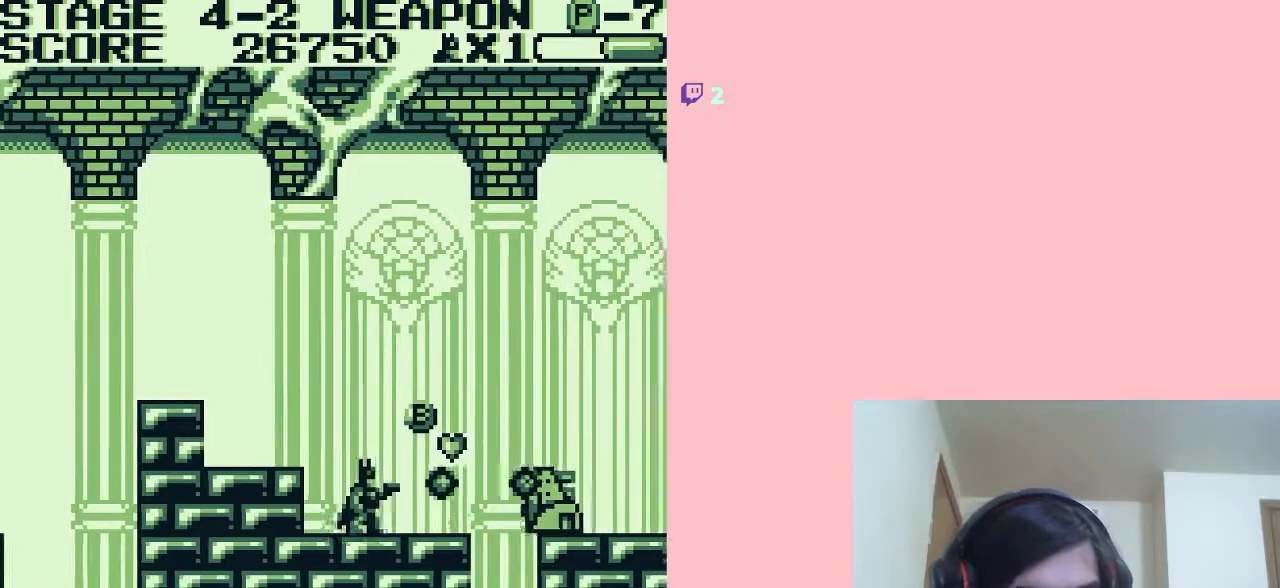
{"buttons": ["DPAD_RIGHT"], "left_stick": "center", "right_stick": "center", "events": [[150, "DPAD_RIGHT", "down"], [233, "DPAD_RIGHT", "up"], [417, "DPAD_RIGHT", "down"], [450, "B", "up"]]}
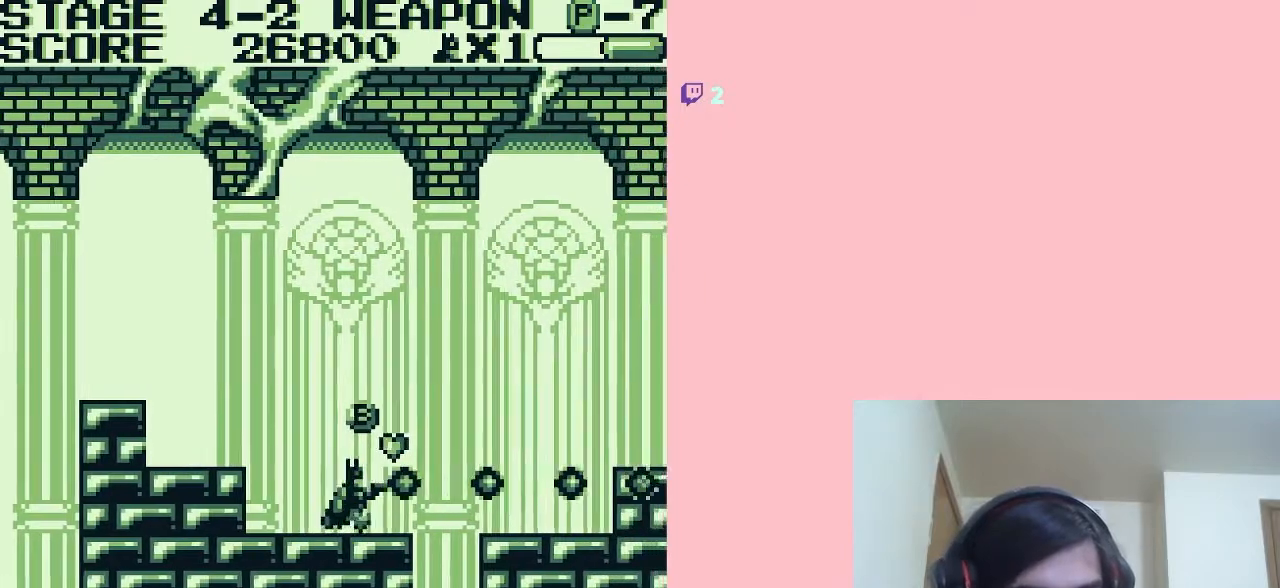
{"buttons": ["B", "DPAD_RIGHT"], "left_stick": "center", "right_stick": "center", "events": [[17, "A", "down"], [17, "B", "down"], [50, "B", "up"], [117, "B", "down"], [150, "B", "up"], [217, "B", "down"], [250, "B", "up"], [317, "B", "down"], [333, "B", "up"], [400, "A", "up"], [400, "B", "down"], [467, "B", "up"], [500, "B", "down"]]}
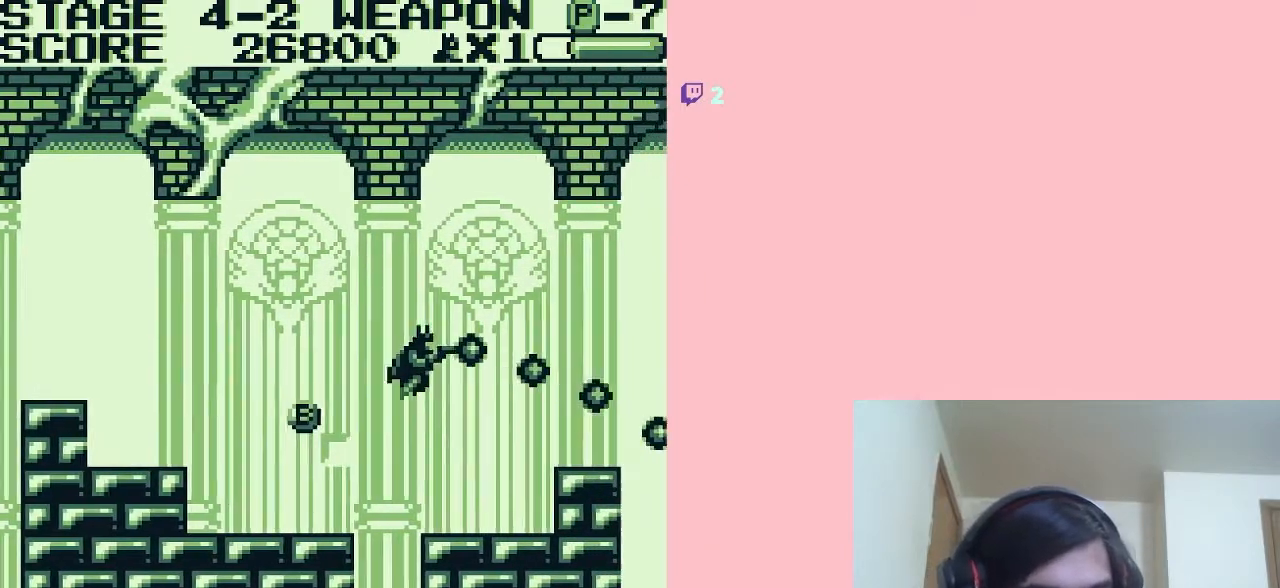
{"buttons": [], "left_stick": "center", "right_stick": "center", "events": [[50, "B", "up"], [117, "B", "down"], [150, "B", "up"], [200, "B", "down"], [233, "B", "up"], [300, "B", "down"], [367, "B", "up"], [400, "B", "down"], [450, "B", "up"], [450, "DPAD_RIGHT", "up"]]}
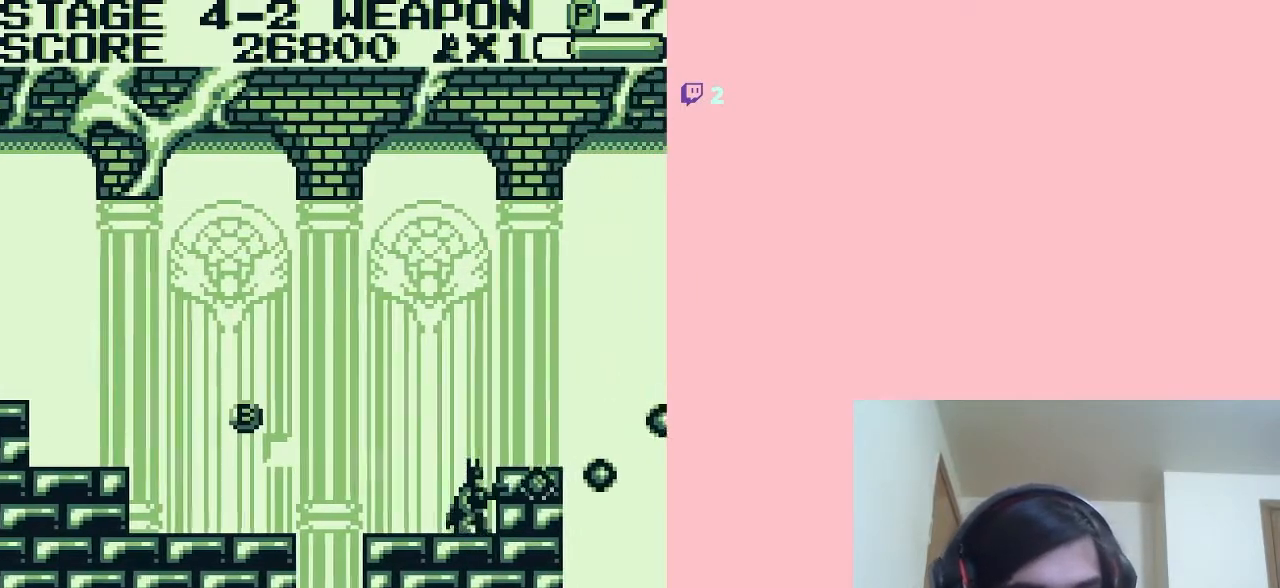
{"buttons": ["B", "DPAD_RIGHT"], "left_stick": "center", "right_stick": "center", "events": [[17, "B", "down"], [50, "B", "up"], [100, "B", "down"], [150, "B", "up"], [183, "A", "down"], [217, "B", "down"], [400, "A", "up"], [400, "DPAD_RIGHT", "down"]]}
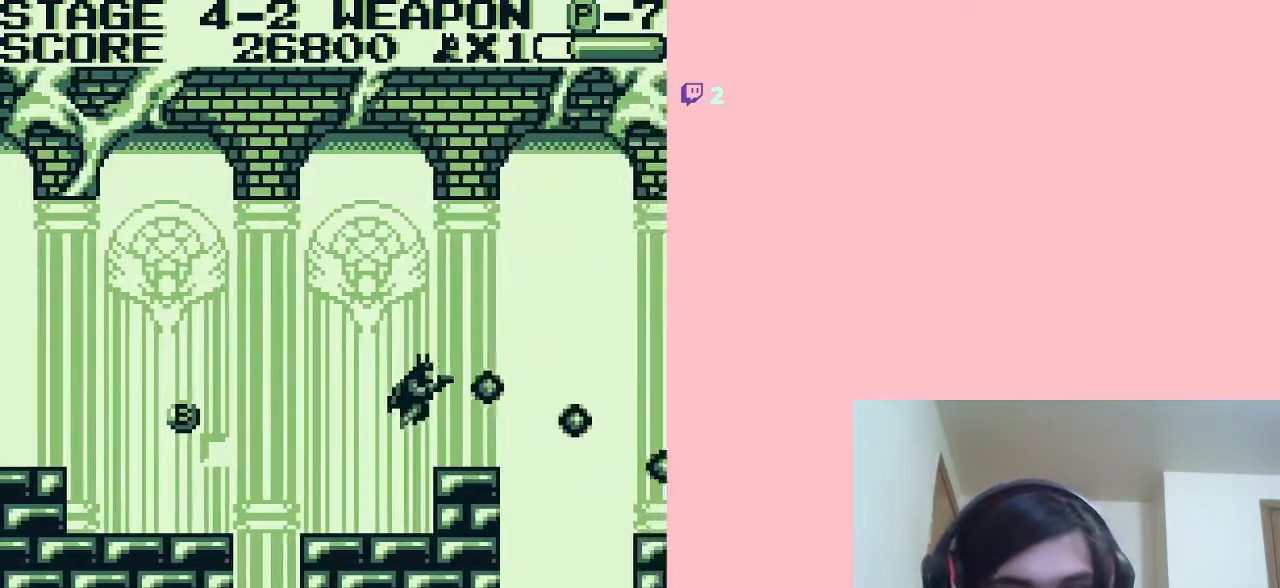
{"buttons": [], "left_stick": "center", "right_stick": "center", "events": [[17, "DPAD_RIGHT", "up"], [450, "B", "up"]]}
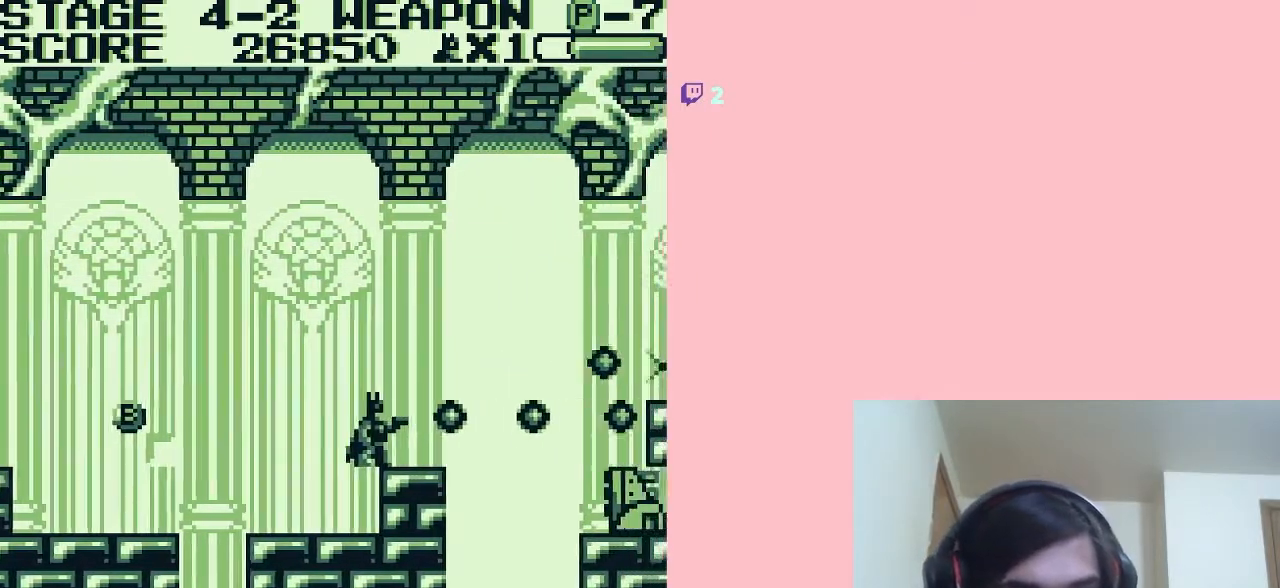
{"buttons": ["A", "B"], "left_stick": "center", "right_stick": "center", "events": [[17, "B", "down"], [67, "B", "up"], [100, "B", "down"], [150, "B", "up"], [217, "B", "down"], [250, "B", "up"], [300, "B", "down"], [333, "B", "up"], [333, "DPAD_DOWN", "down"], [400, "B", "down"], [467, "A", "down"], [467, "B", "up"], [483, "B", "down"], [483, "DPAD_DOWN", "up"]]}
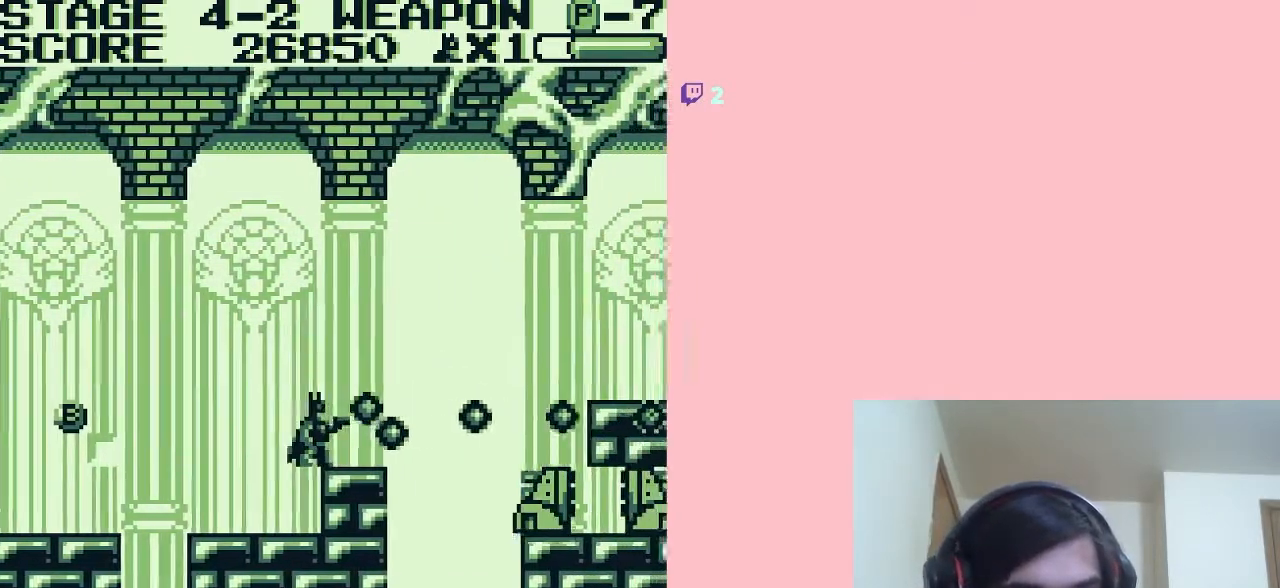
{"buttons": [], "left_stick": "center", "right_stick": "center", "events": [[50, "B", "up"], [117, "B", "down"], [150, "B", "up"], [200, "B", "down"], [233, "B", "up"], [300, "B", "down"], [367, "A", "up"], [367, "B", "up"], [383, "B", "down"], [450, "B", "up"]]}
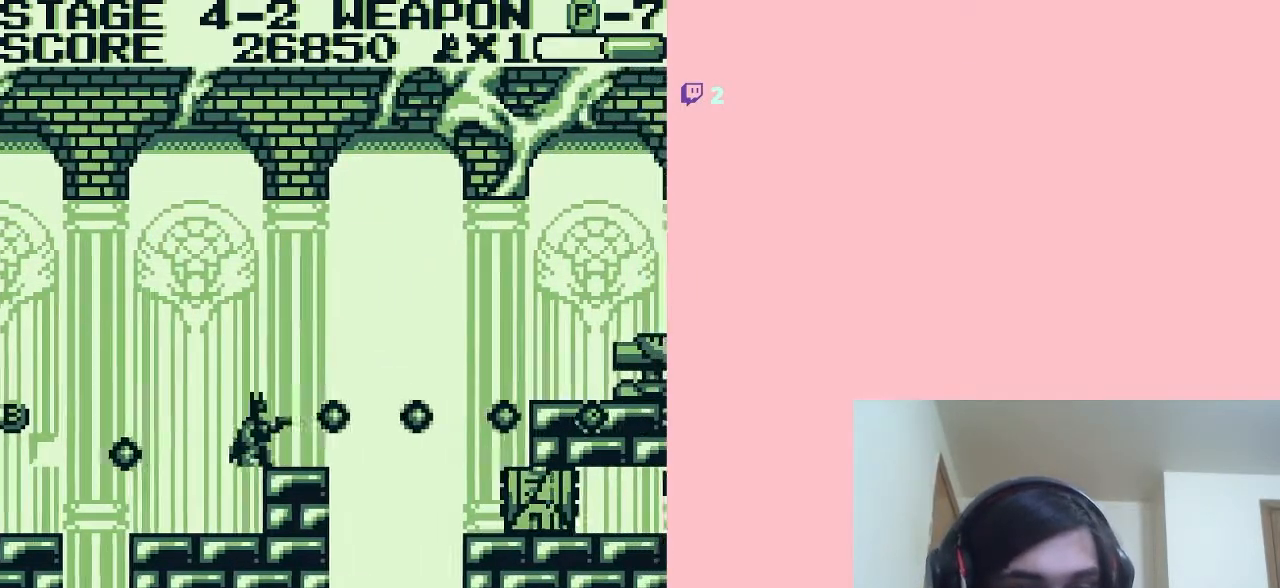
{"buttons": ["A", "B", "DPAD_RIGHT"], "left_stick": "center", "right_stick": "center", "events": [[33, "B", "down"], [33, "DPAD_RIGHT", "down"], [217, "A", "down"], [250, "B", "up"], [300, "B", "down"], [333, "B", "up"], [400, "B", "down"]]}
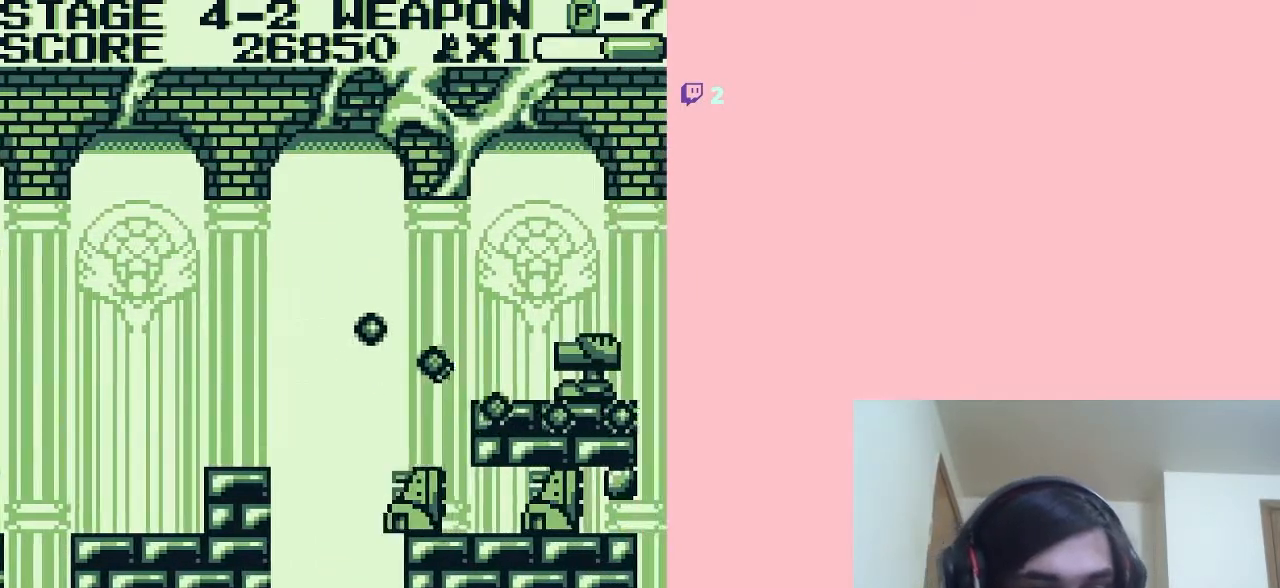
{"buttons": ["A", "B", "DPAD_RIGHT"], "left_stick": "center", "right_stick": "center", "events": []}
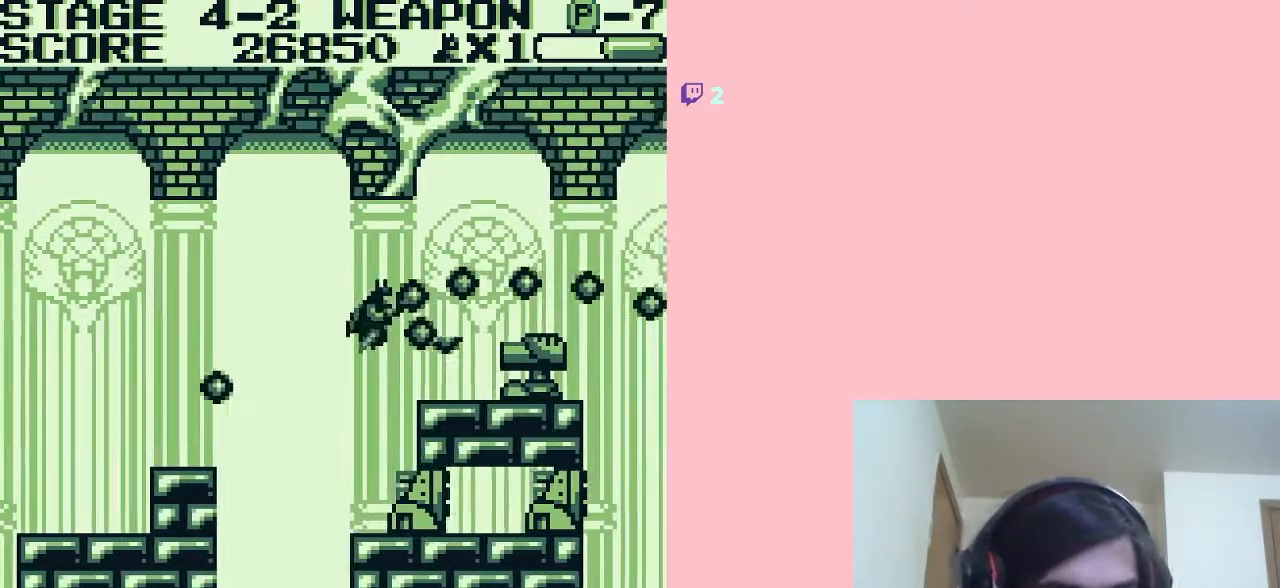
{"buttons": ["B"], "left_stick": "center", "right_stick": "center", "events": [[17, "A", "up"], [150, "B", "up"], [217, "B", "down"], [250, "B", "up"], [250, "DPAD_RIGHT", "up"], [300, "B", "down"], [367, "B", "up"], [400, "B", "down"], [467, "B", "up"], [483, "B", "down"]]}
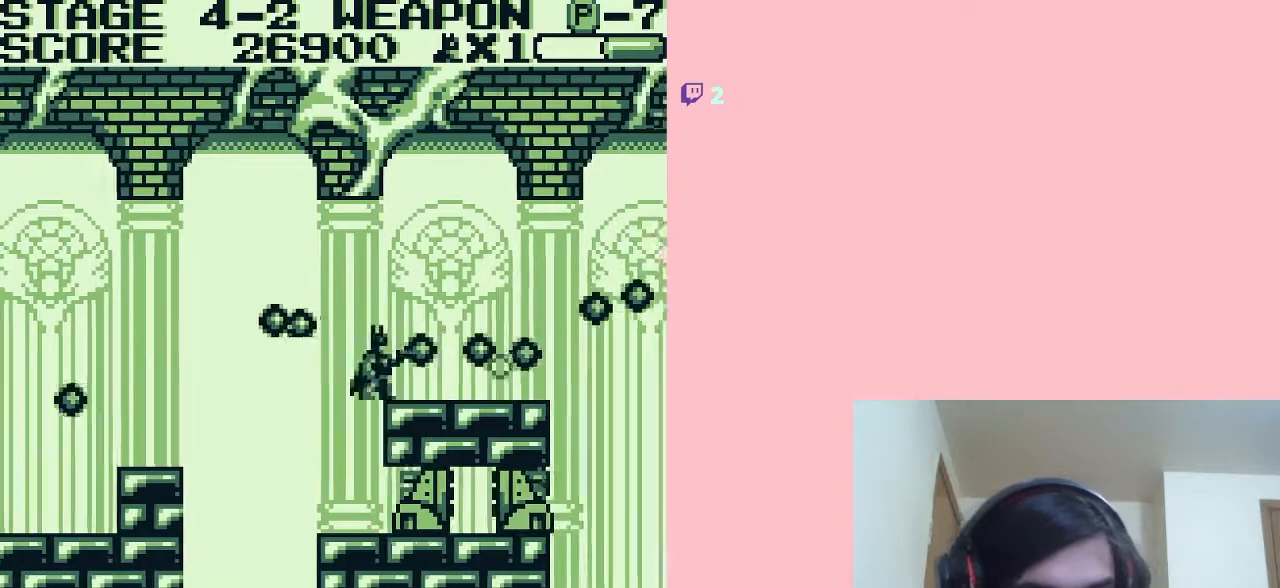
{"buttons": ["B"], "left_stick": "center", "right_stick": "center", "events": [[17, "DPAD_RIGHT", "down"], [50, "B", "up"], [117, "B", "down"], [150, "B", "up"], [200, "B", "down"], [367, "B", "up"], [367, "DPAD_RIGHT", "up"], [383, "B", "down"], [467, "B", "up"], [500, "B", "down"]]}
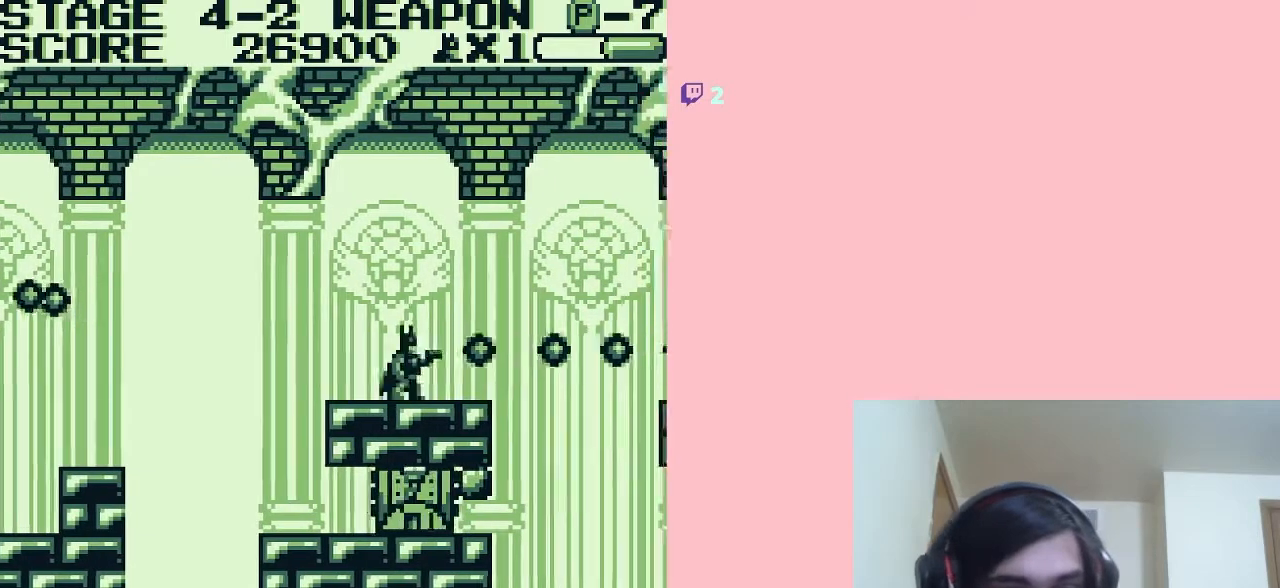
{"buttons": ["B"], "left_stick": "center", "right_stick": "center", "events": [[183, "DPAD_DOWN", "down"], [433, "DPAD_DOWN", "up"]]}
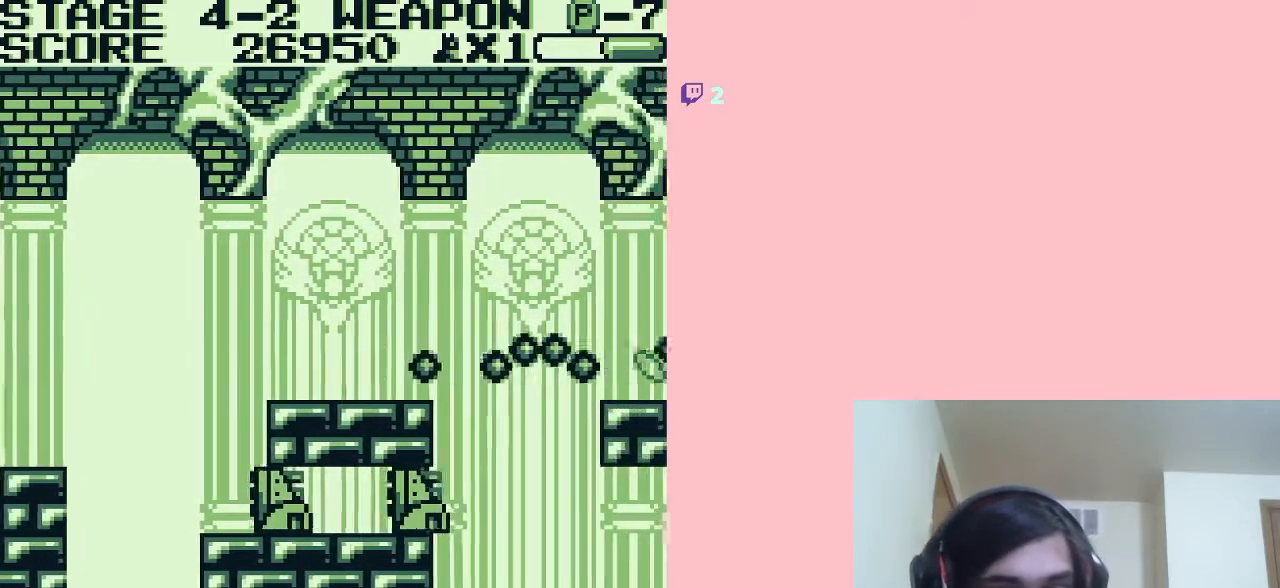
{"buttons": ["B", "DPAD_DOWN"], "left_stick": "center", "right_stick": "center", "events": [[83, "DPAD_DOWN", "down"]]}
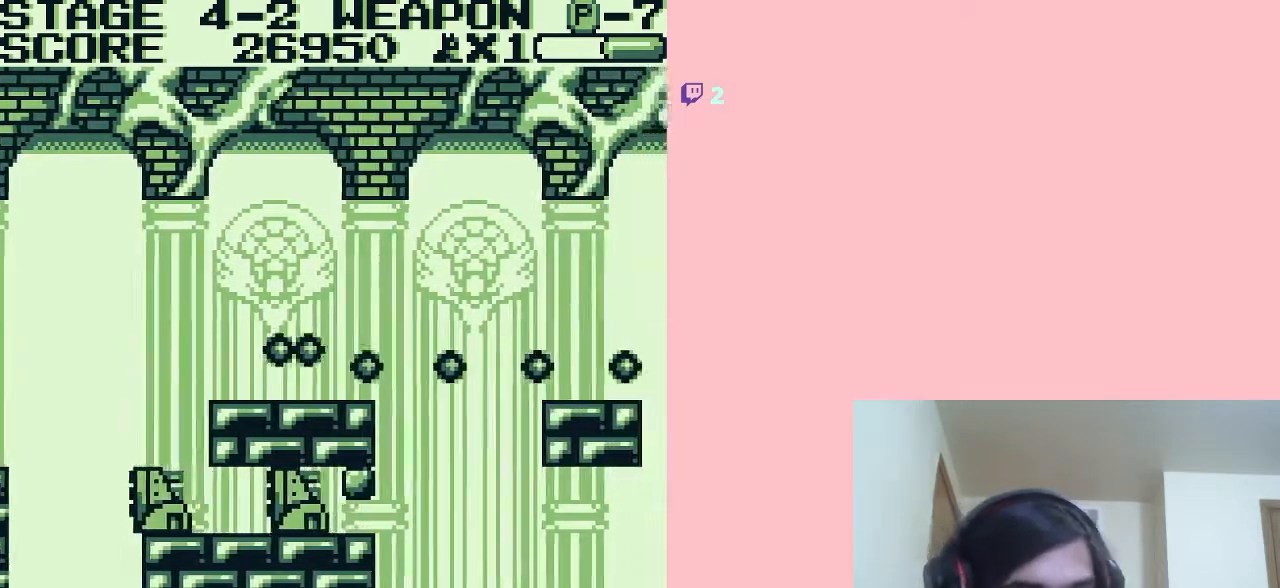
{"buttons": ["DPAD_RIGHT"], "left_stick": "center", "right_stick": "center", "events": [[250, "B", "up"], [300, "B", "down"], [300, "DPAD_DOWN", "up"], [367, "B", "up"], [400, "B", "down"], [467, "B", "up"], [467, "DPAD_RIGHT", "down"]]}
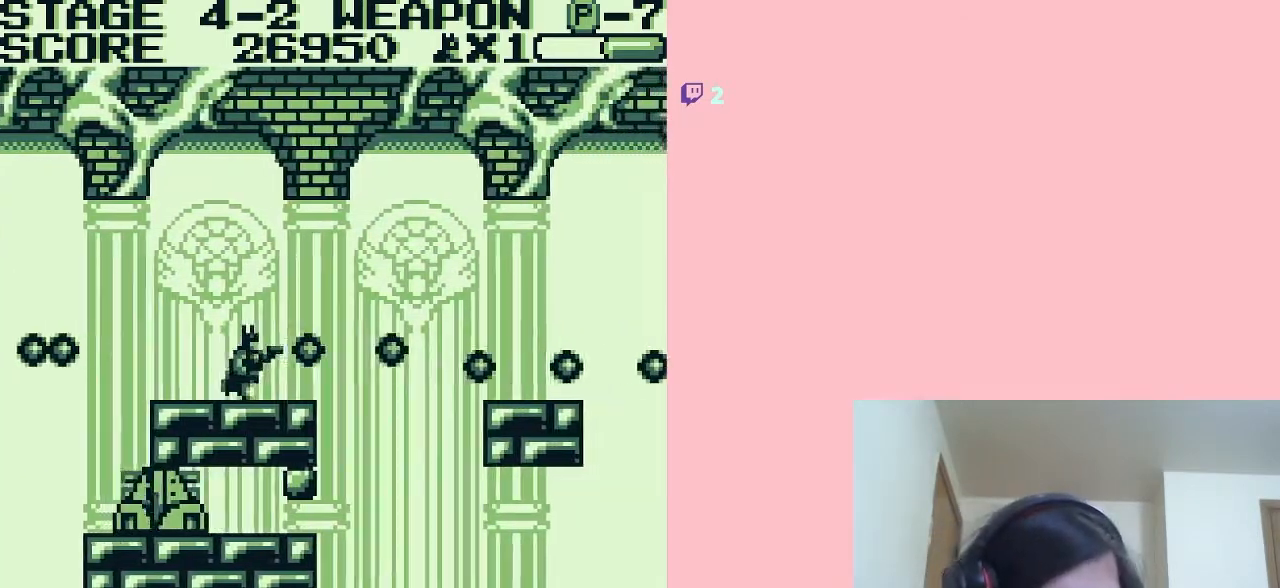
{"buttons": ["A", "B", "DPAD_RIGHT"], "left_stick": "center", "right_stick": "center", "events": [[17, "B", "down"], [50, "B", "up"], [117, "A", "down"], [117, "B", "down"], [150, "B", "up"], [200, "B", "down"], [367, "B", "up"], [400, "B", "down"], [467, "B", "up"], [500, "B", "down"]]}
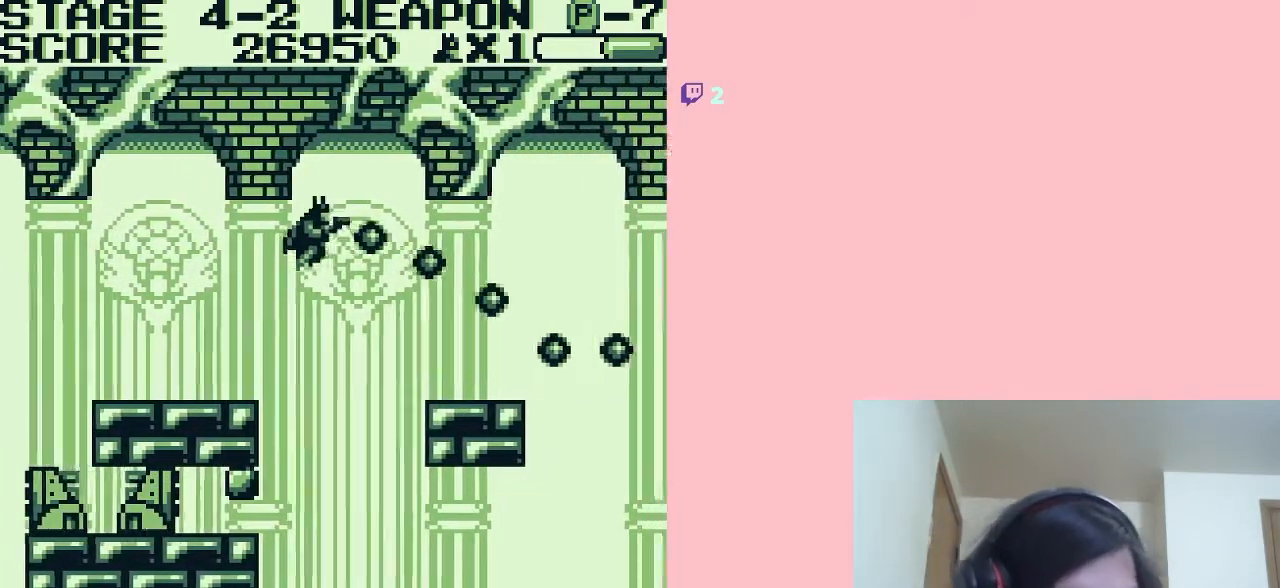
{"buttons": ["A", "B", "DPAD_RIGHT"], "left_stick": "center", "right_stick": "center", "events": [[150, "B", "up"], [300, "B", "down"]]}